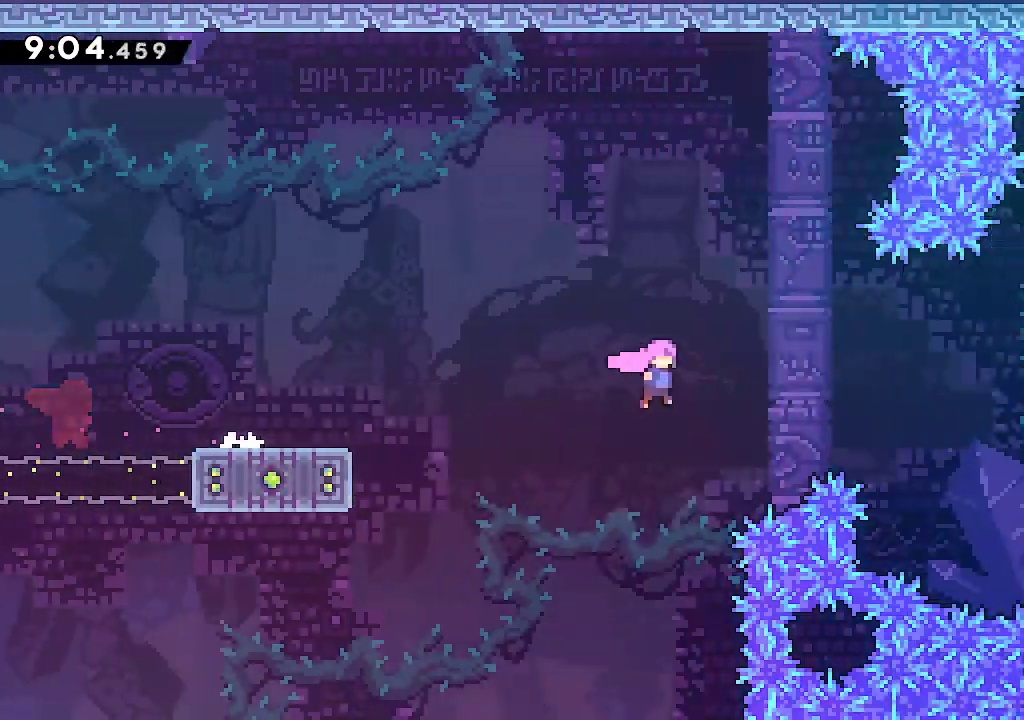
Gameplay with a controller (Xbox layout); each line is a JSON object with the inputs held at the frame after it. "events" lists button and stick changes between this image and that frame as [ms after this image, input, new state], when the widget could be followed in between.
{"buttons": ["L2"], "left_stick": "right", "right_stick": "center", "events": [[233, "A", "up"], [333, "A", "down"], [467, "A", "up"]]}
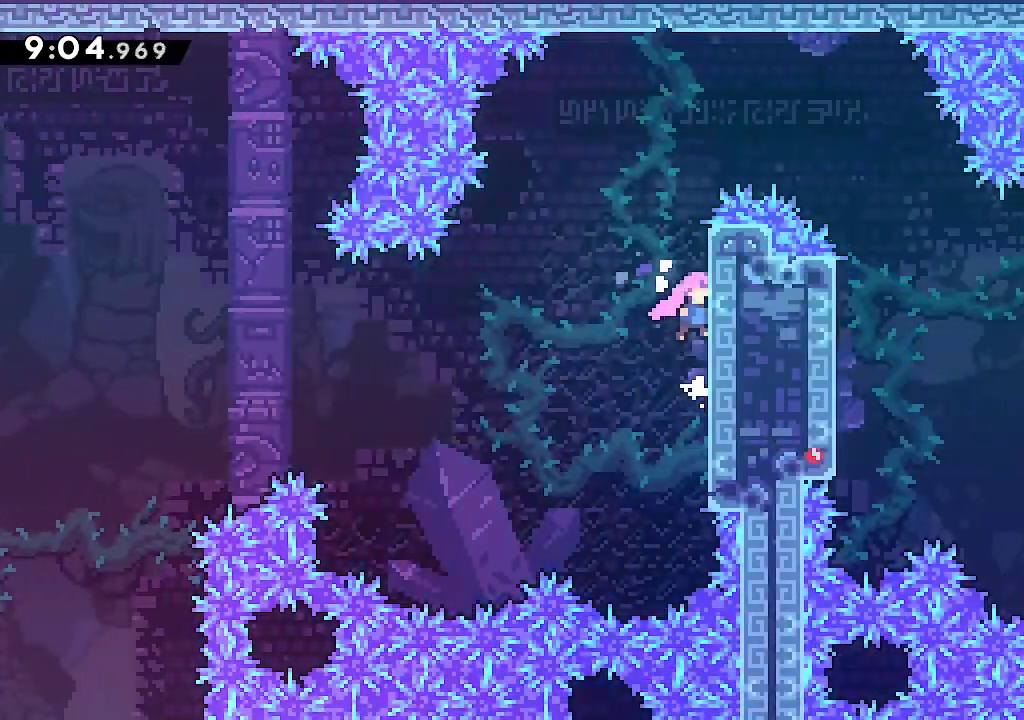
{"buttons": ["A"], "left_stick": "right", "right_stick": "center", "events": [[17, "A", "down"], [233, "A", "up"], [283, "A", "down"], [450, "L2", "up"]]}
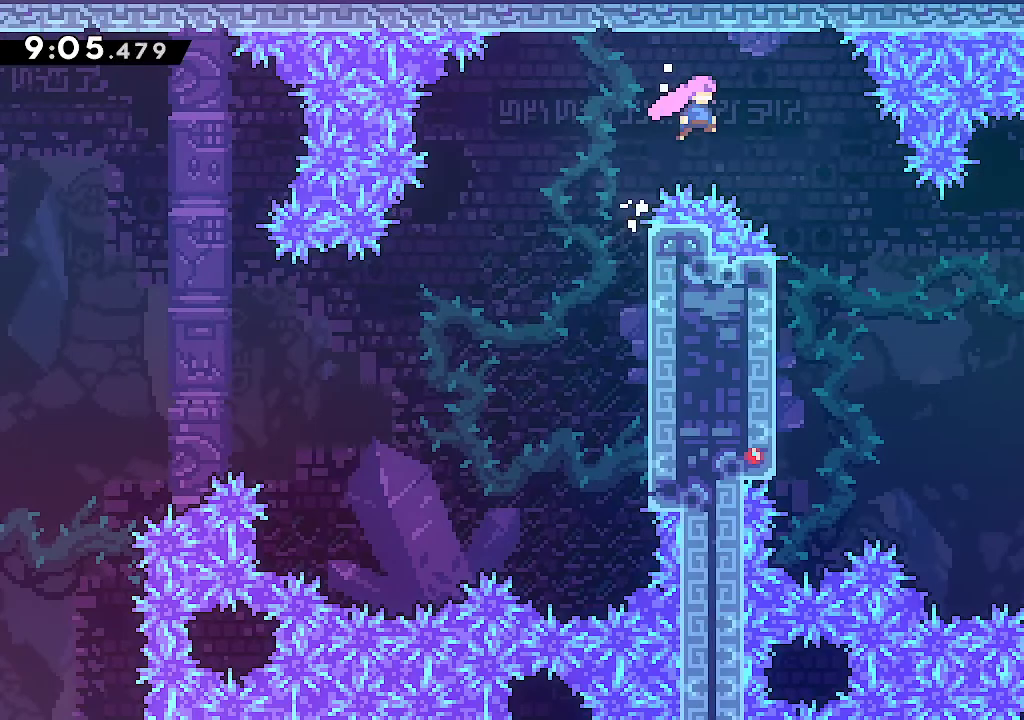
{"buttons": ["A", "R2"], "left_stick": "right", "right_stick": "center", "events": [[500, "R2", "down"]]}
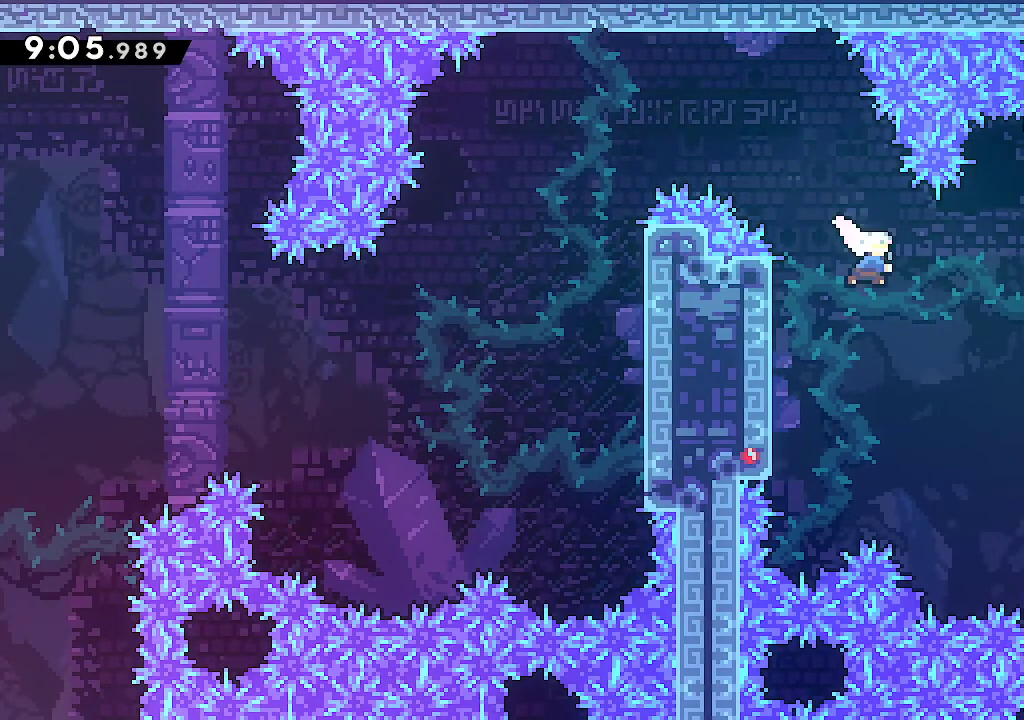
{"buttons": ["R2"], "left_stick": "down-right", "right_stick": "center", "events": [[167, "R2", "up"], [200, "A", "up"], [333, "left_stick", "down-right"], [383, "R2", "down"]]}
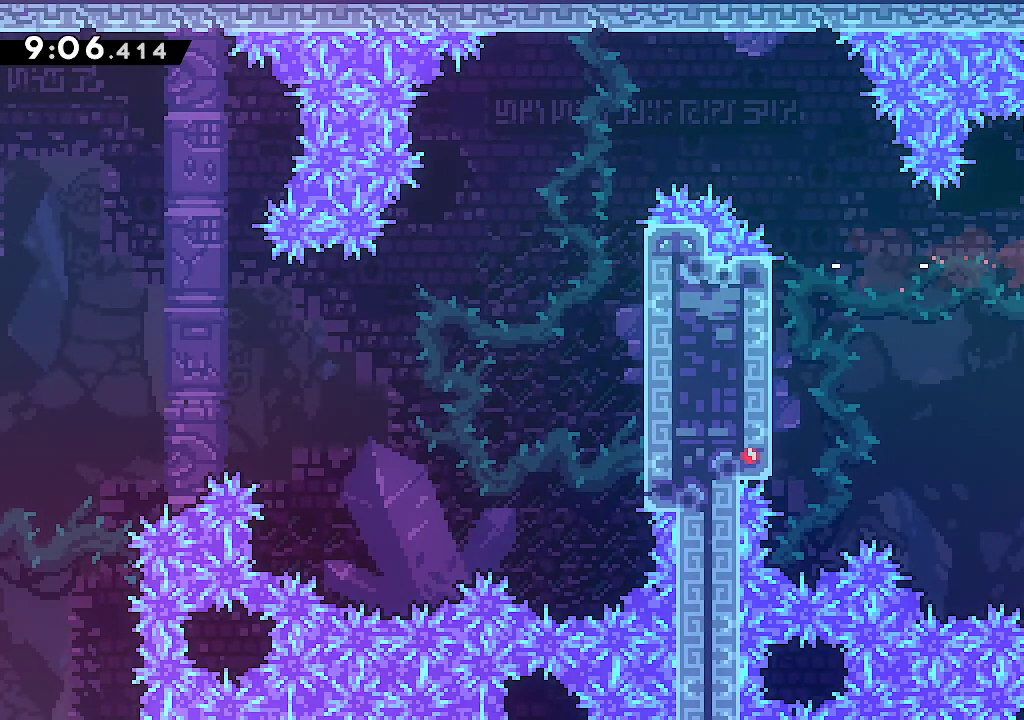
{"buttons": ["A"], "left_stick": "right", "right_stick": "center", "events": [[17, "R2", "up"], [67, "A", "down"], [233, "left_stick", "center"], [350, "left_stick", "right"]]}
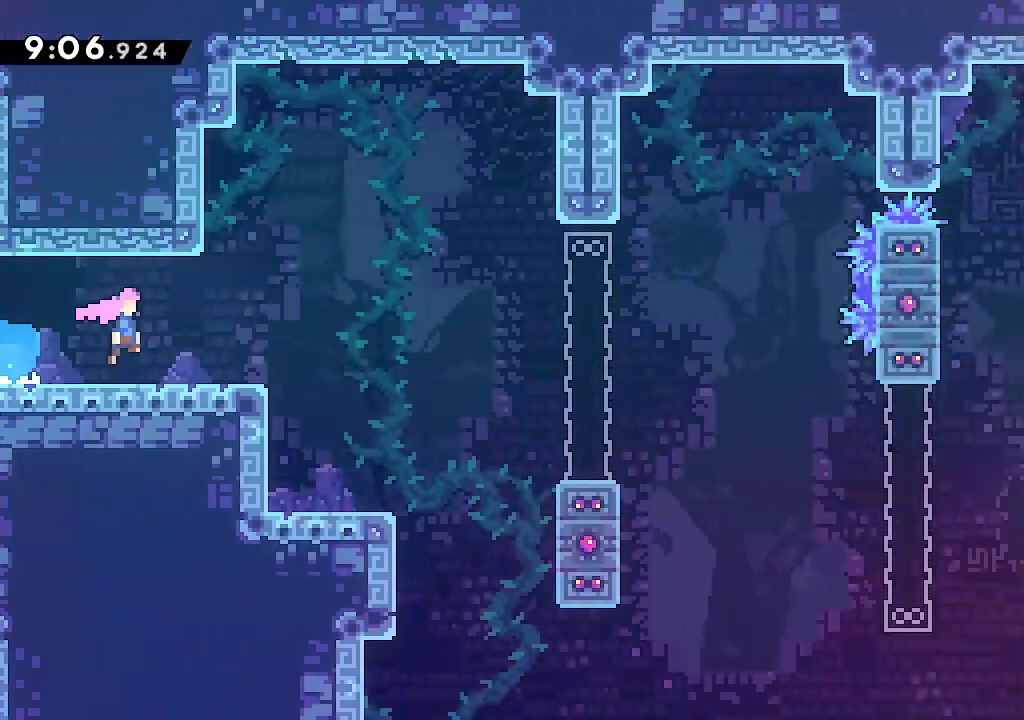
{"buttons": ["A", "L1"], "left_stick": "right", "right_stick": "center", "events": [[233, "L1", "down"]]}
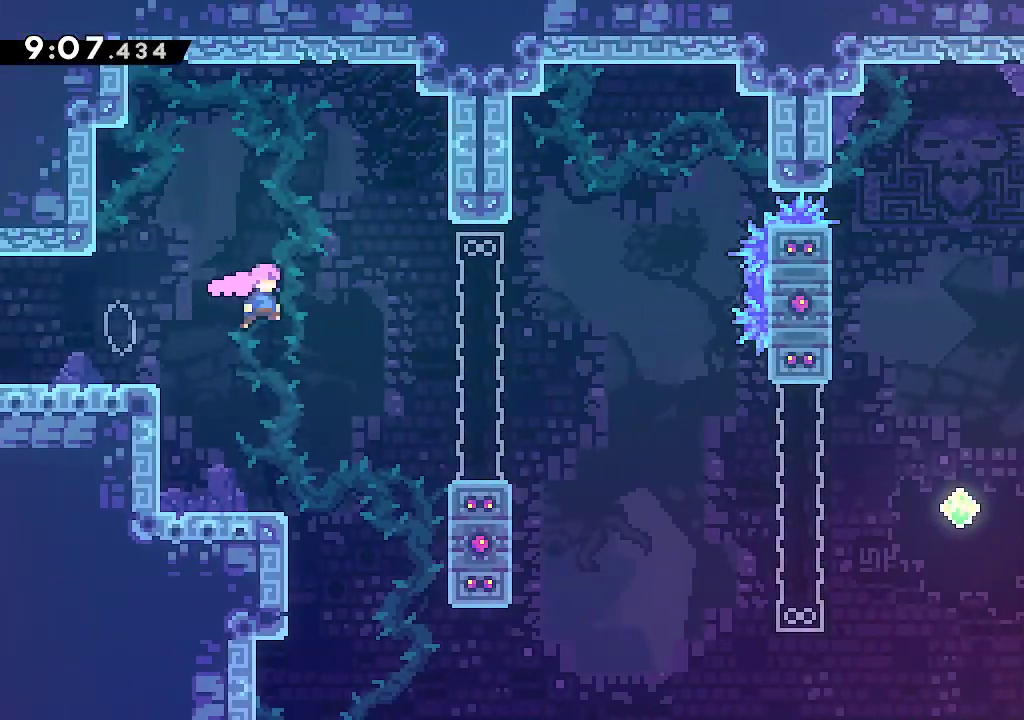
{"buttons": ["R2"], "left_stick": "down-right", "right_stick": "center", "events": [[83, "A", "up"], [117, "left_stick", "down-right"], [150, "R2", "down"], [200, "L1", "up"], [283, "R2", "up"], [333, "A", "down"], [467, "A", "up"], [500, "R2", "down"]]}
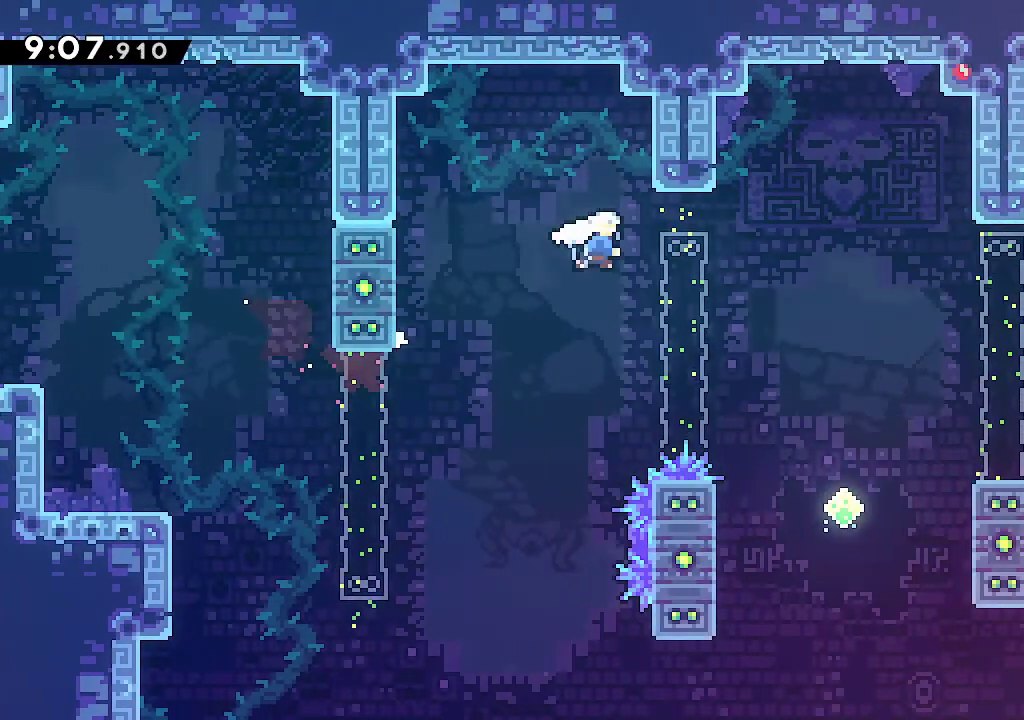
{"buttons": ["A"], "left_stick": "down-right", "right_stick": "center", "events": [[117, "R2", "up"], [217, "R2", "down"], [367, "R2", "up"], [483, "A", "down"]]}
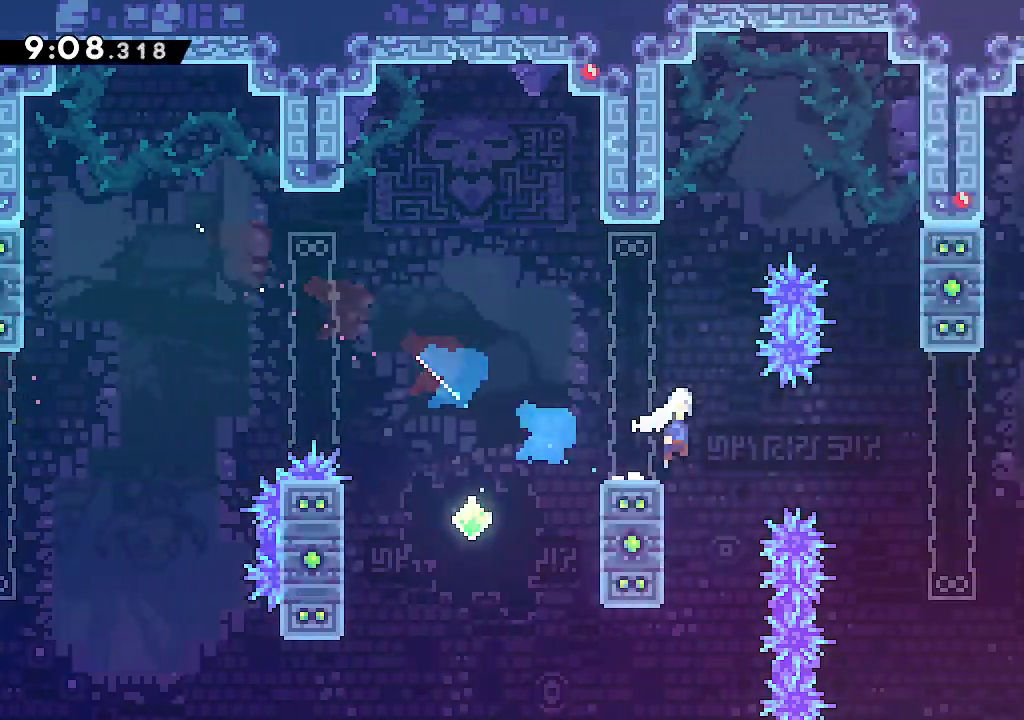
{"buttons": [], "left_stick": "up-right", "right_stick": "center", "events": [[33, "left_stick", "right"], [67, "A", "up"], [267, "left_stick", "up-right"], [333, "R2", "down"], [483, "R2", "up"]]}
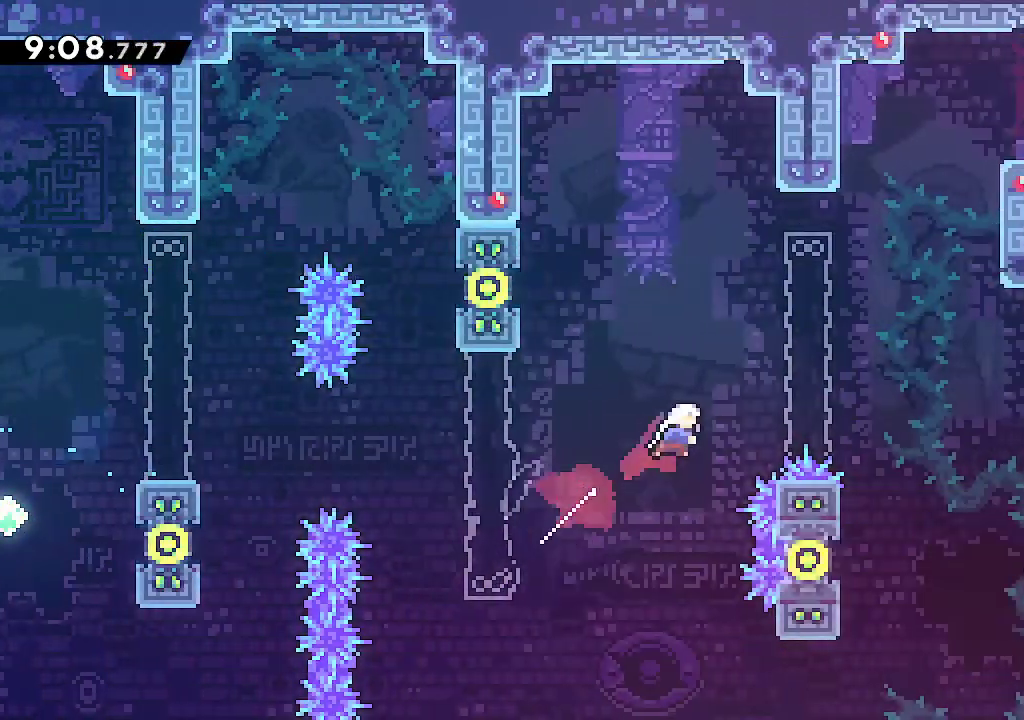
{"buttons": ["L2"], "left_stick": "right", "right_stick": "center", "events": [[200, "R2", "down"], [400, "L2", "down"], [417, "left_stick", "right"], [433, "R2", "up"]]}